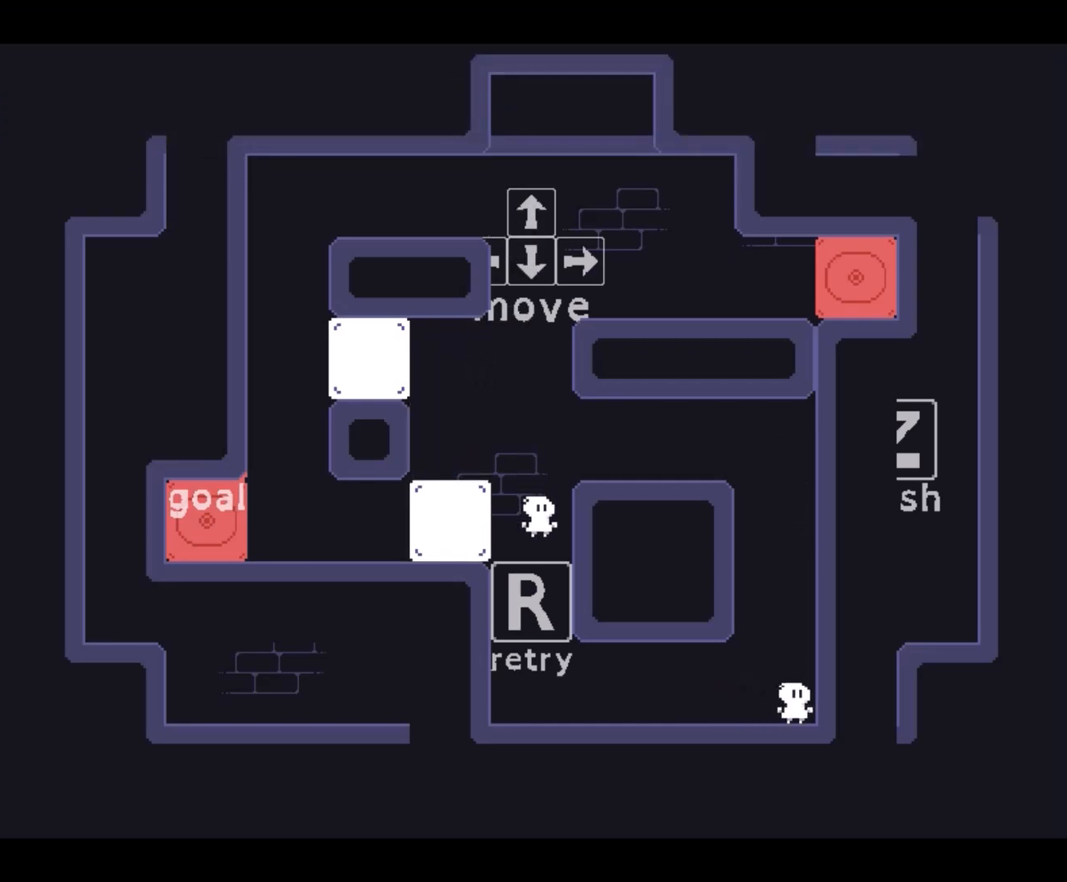
Gameplay with keyboard; each line is a JSON object with the keys held at the frame after it. "events" lists presses ("down") and releases ("up") of "down", "left", "right", "up" and "z" between this image and that frame as [ms after this image, input, new state], when the widget could be followed in between. No other keys are recorded. Mouse input is not recorded.
{"keys": ["left"], "events": [[100, "left", "down"], [233, "z", "down"], [333, "z", "up"]]}
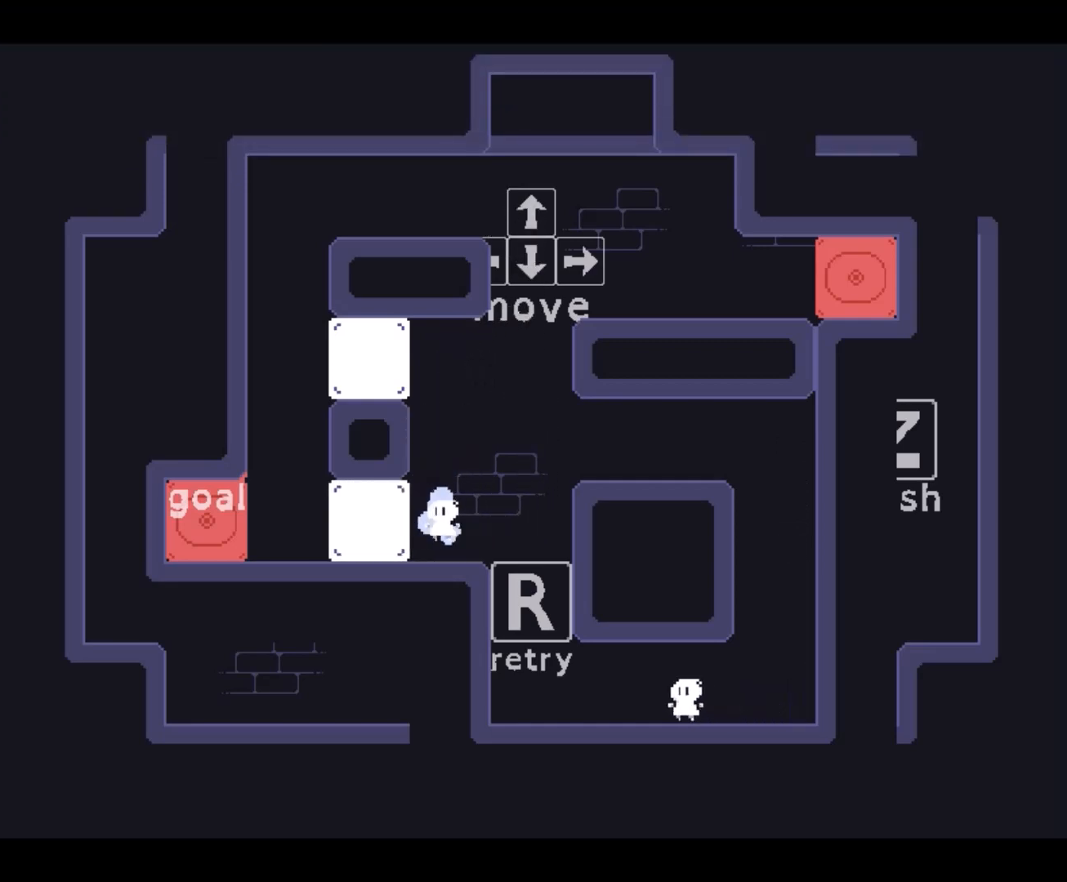
{"keys": ["left", "z"], "events": [[200, "z", "down"], [300, "z", "up"], [500, "z", "down"]]}
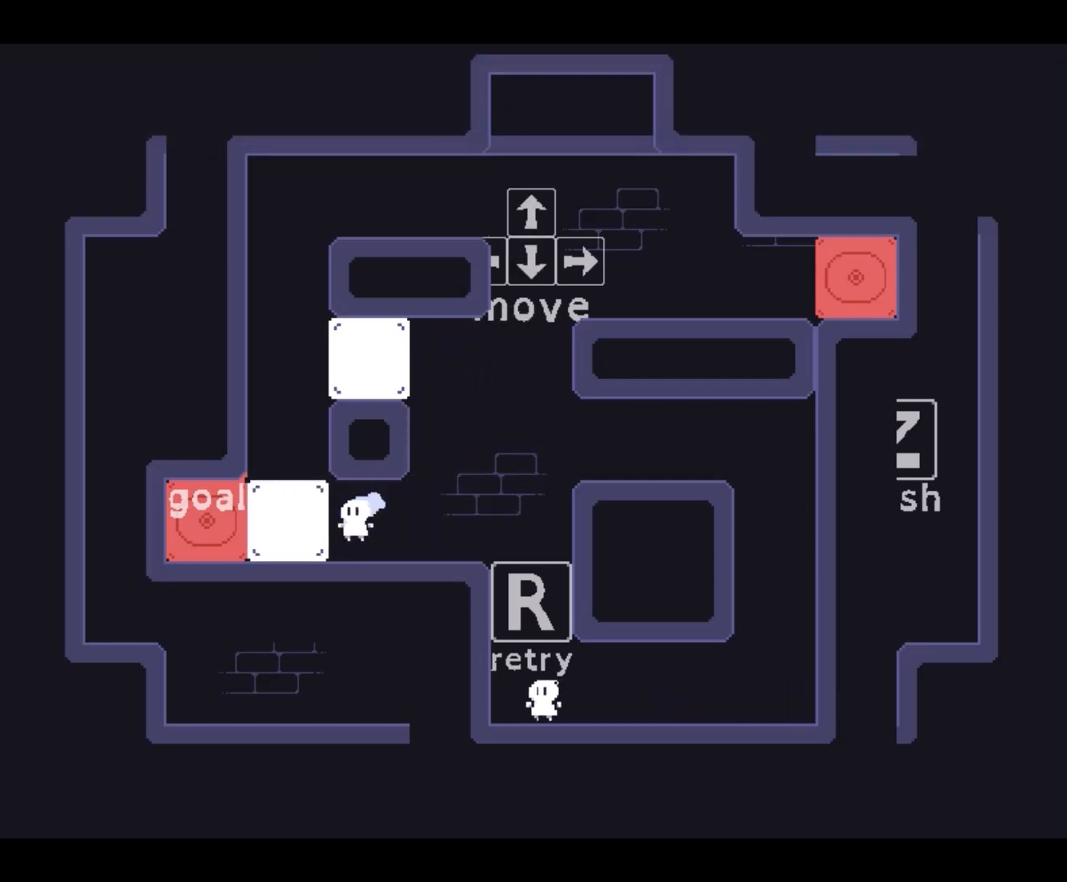
{"keys": ["right"], "events": [[100, "z", "up"], [200, "left", "up"], [233, "right", "down"]]}
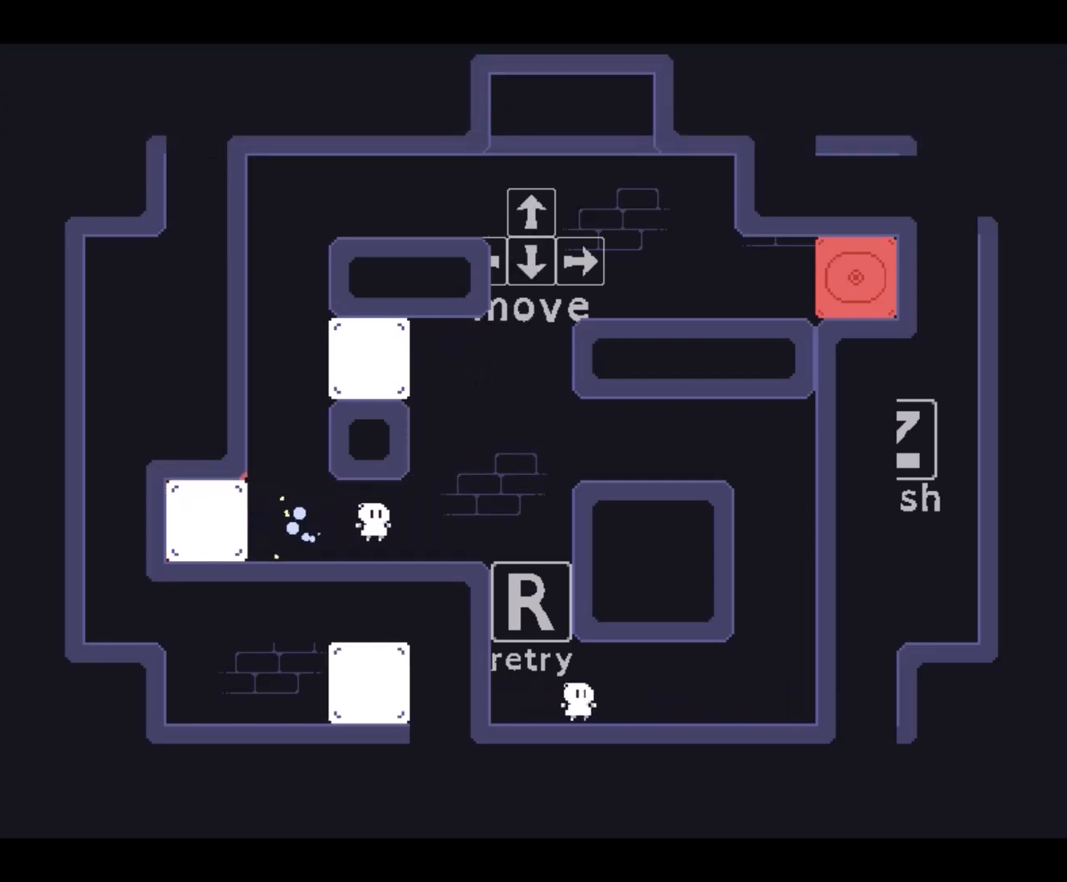
{"keys": [], "events": [[67, "right", "up"], [167, "left", "down"], [400, "left", "up"]]}
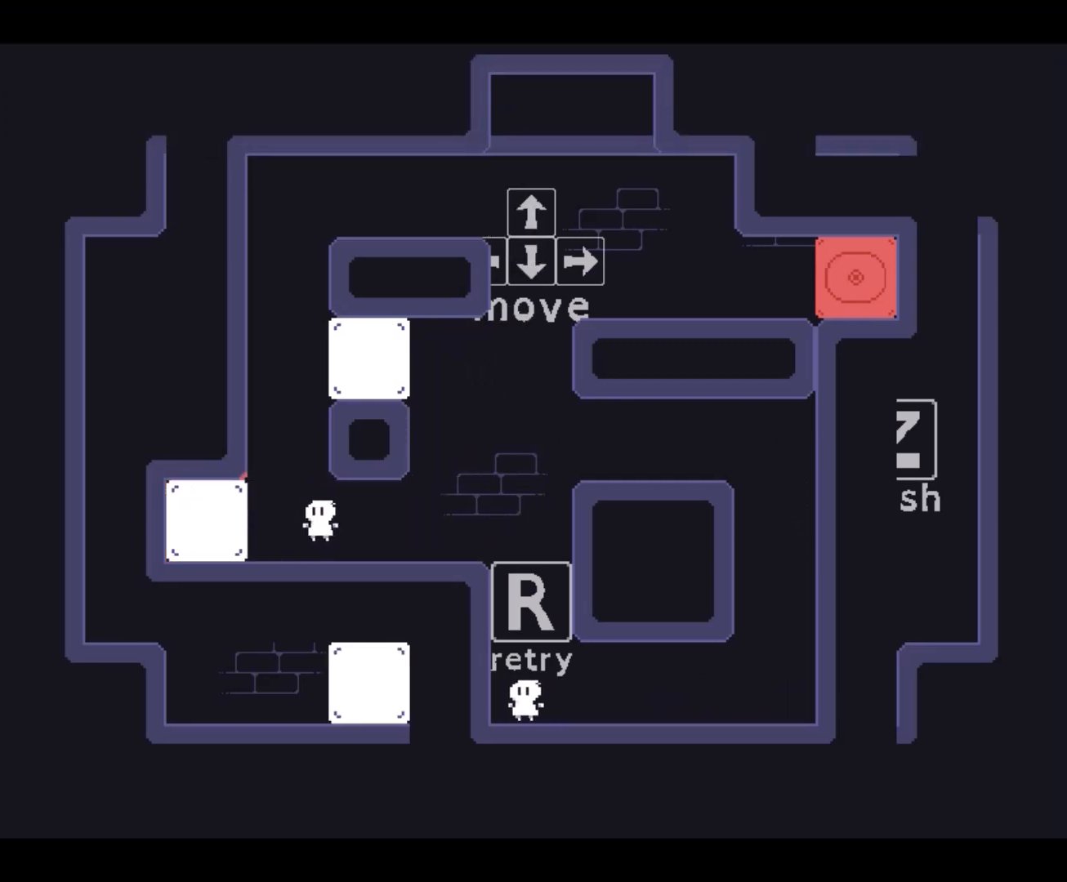
{"keys": ["left"], "events": [[300, "left", "down"]]}
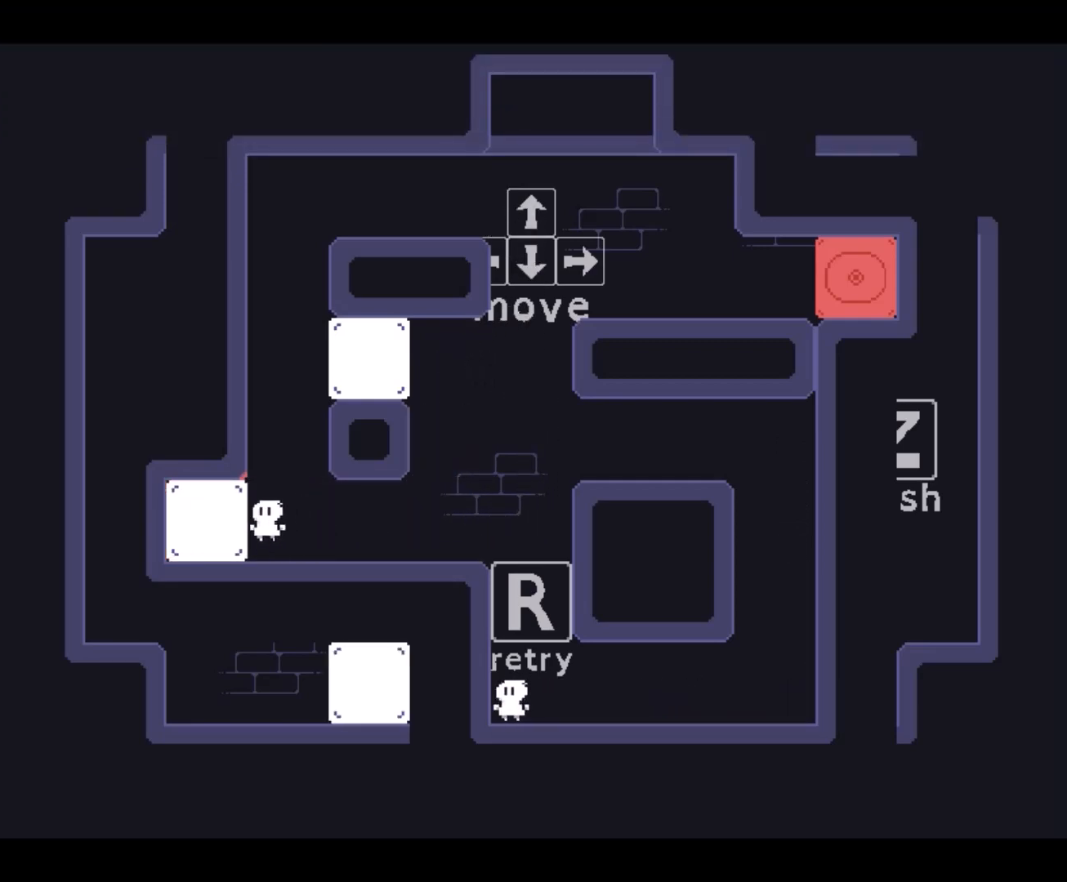
{"keys": ["right"], "events": [[133, "left", "up"], [367, "right", "down"]]}
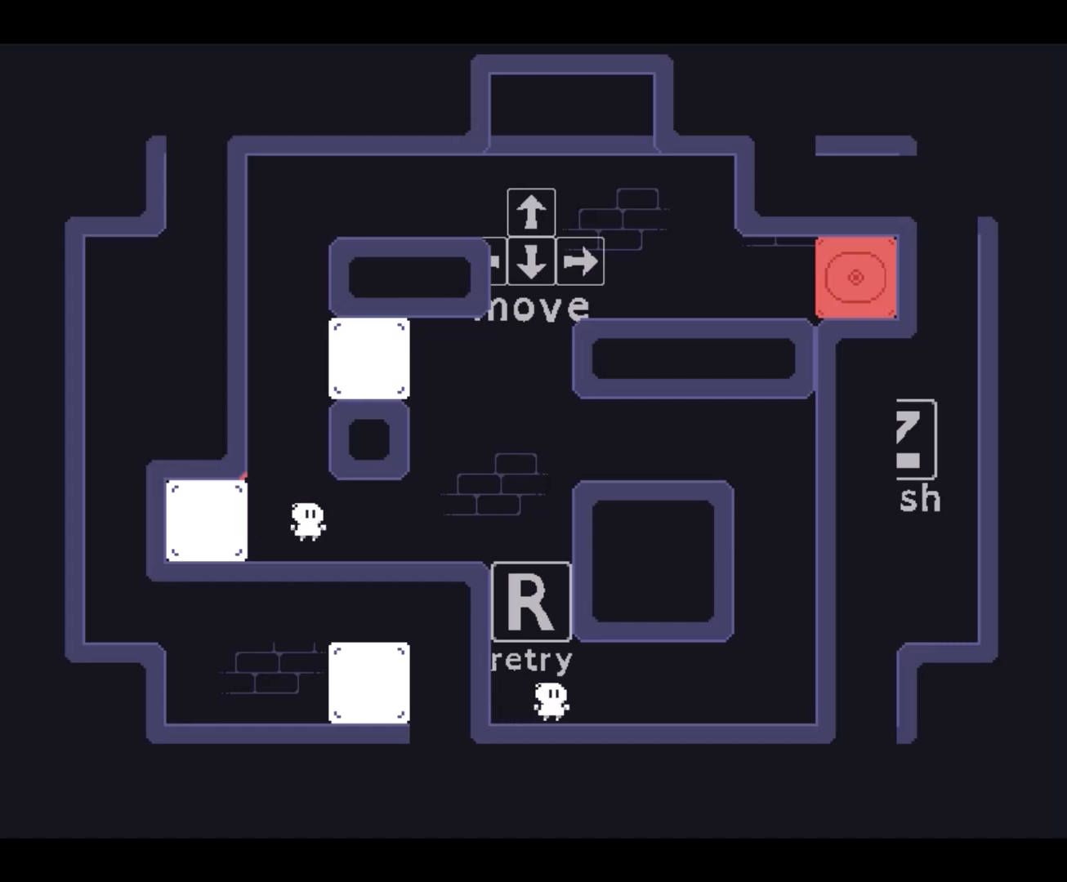
{"keys": ["right"], "events": []}
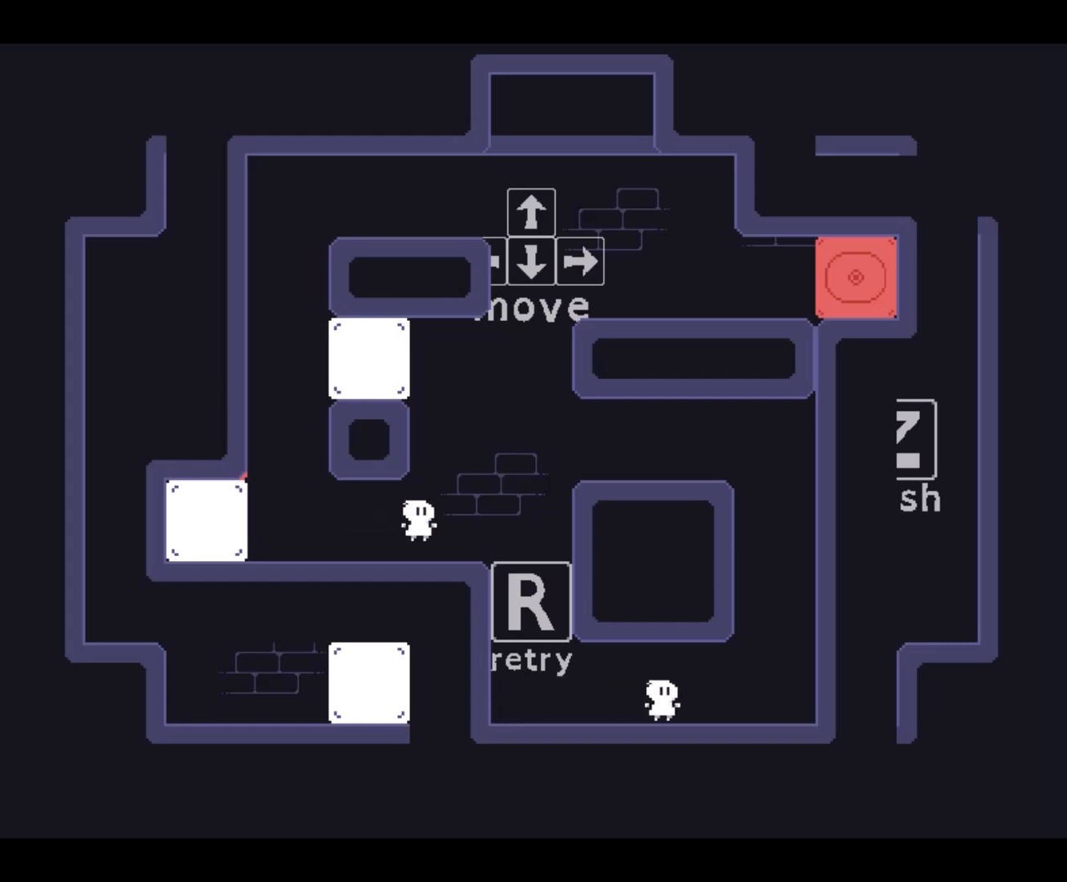
{"keys": ["left"], "events": [[67, "right", "up"], [300, "left", "down"]]}
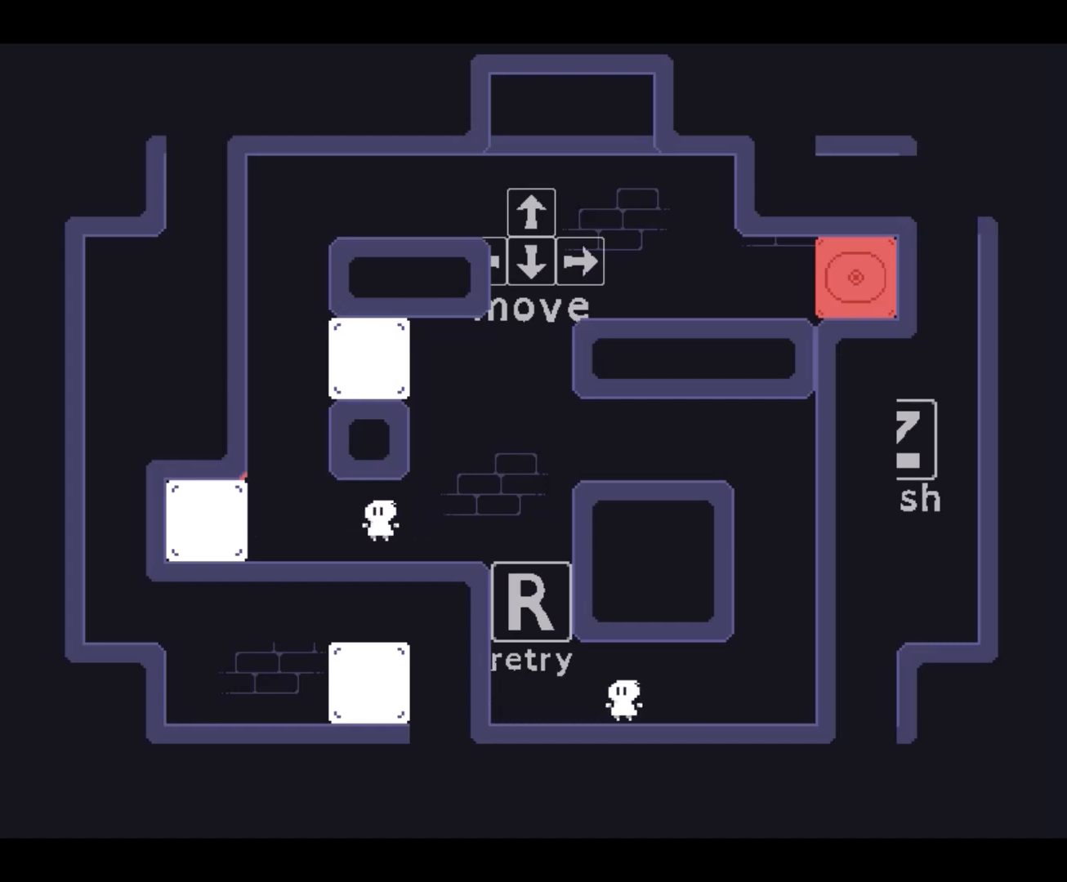
{"keys": [], "events": [[467, "left", "up"], [467, "right", "down"], [500, "right", "up"]]}